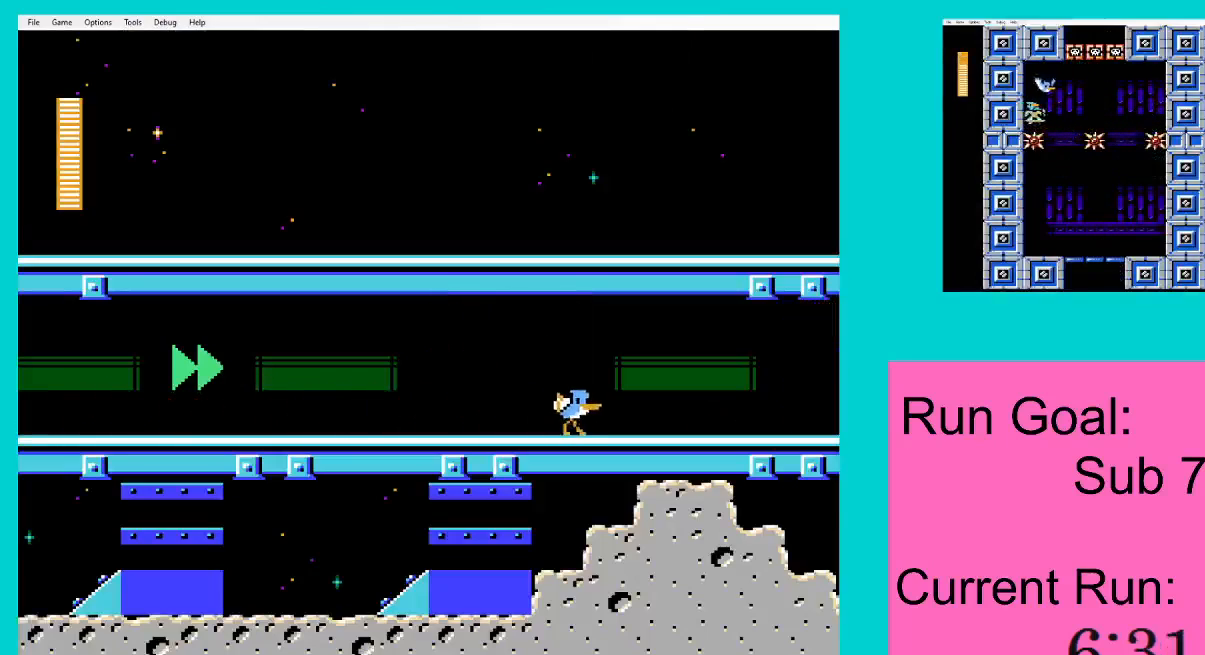
Gameplay with a controller (Nintendo layout); each line is a JSON object with the inputs held at the frame after it. "events" lists button and stick changes between this image and that frame as [ms after this image, input, new state], when the widget could be followed in between. Not read: L3 R3.
{"buttons": ["DPAD_DOWN", "DPAD_RIGHT"], "events": []}
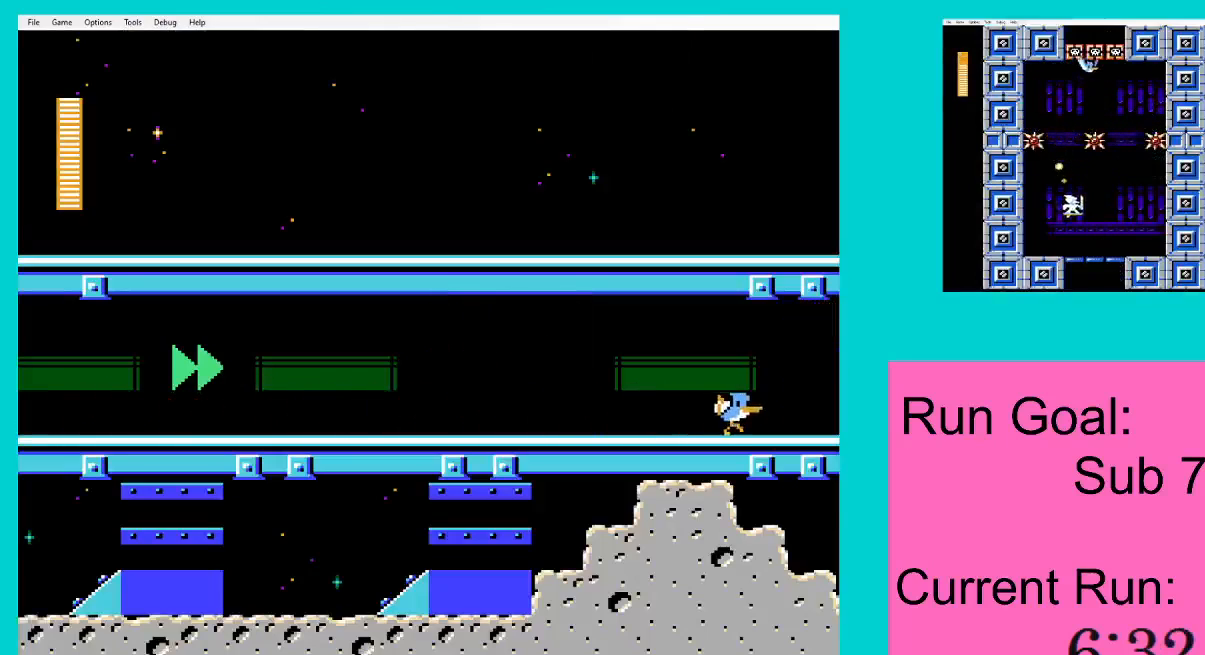
{"buttons": ["DPAD_DOWN", "DPAD_RIGHT"], "events": []}
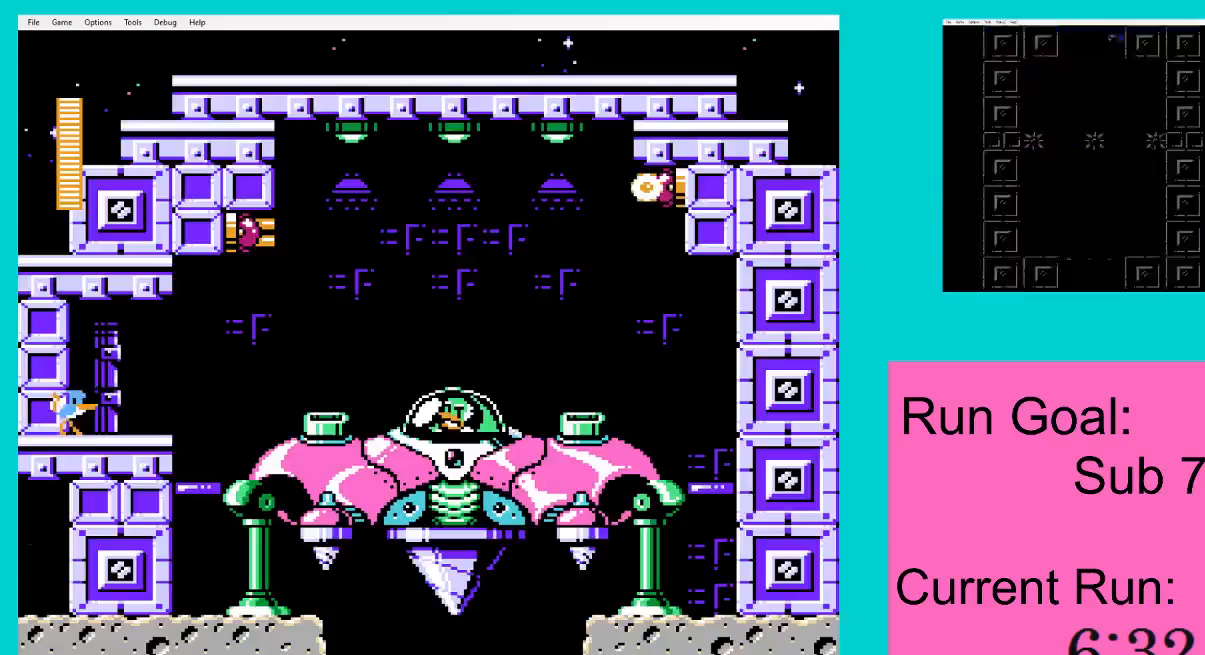
{"buttons": ["A", "DPAD_DOWN", "DPAD_RIGHT"], "events": [[384, "A", "down"]]}
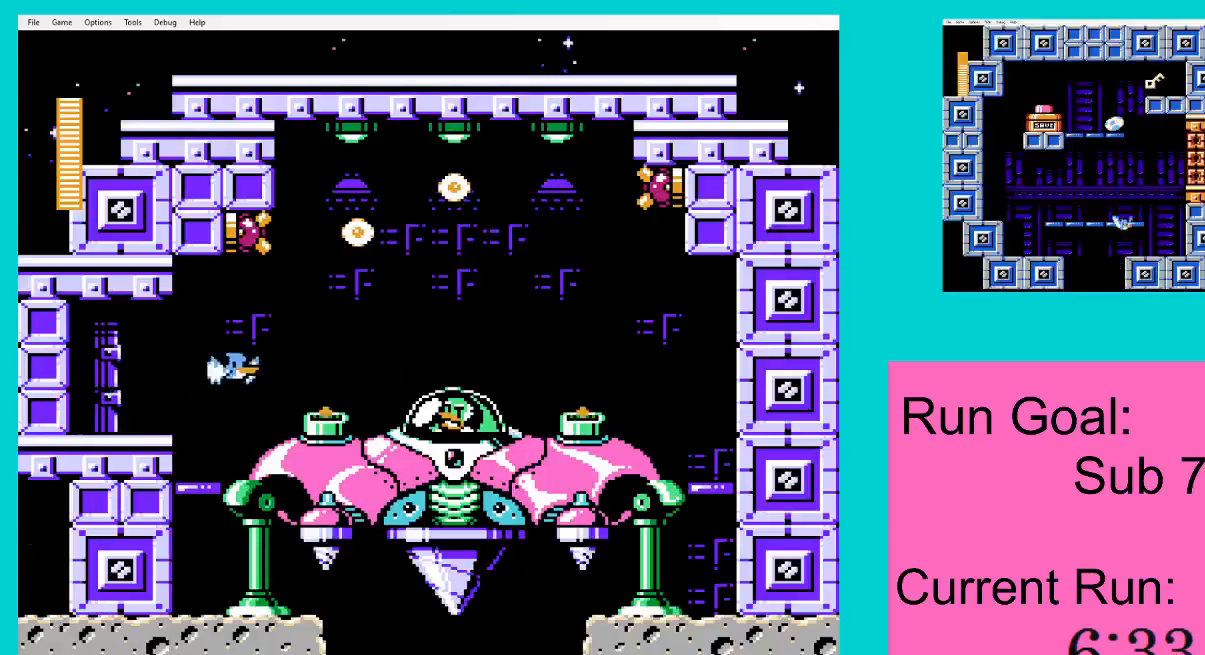
{"buttons": ["DPAD_RIGHT"], "events": [[116, "A", "up"], [450, "DPAD_DOWN", "up"]]}
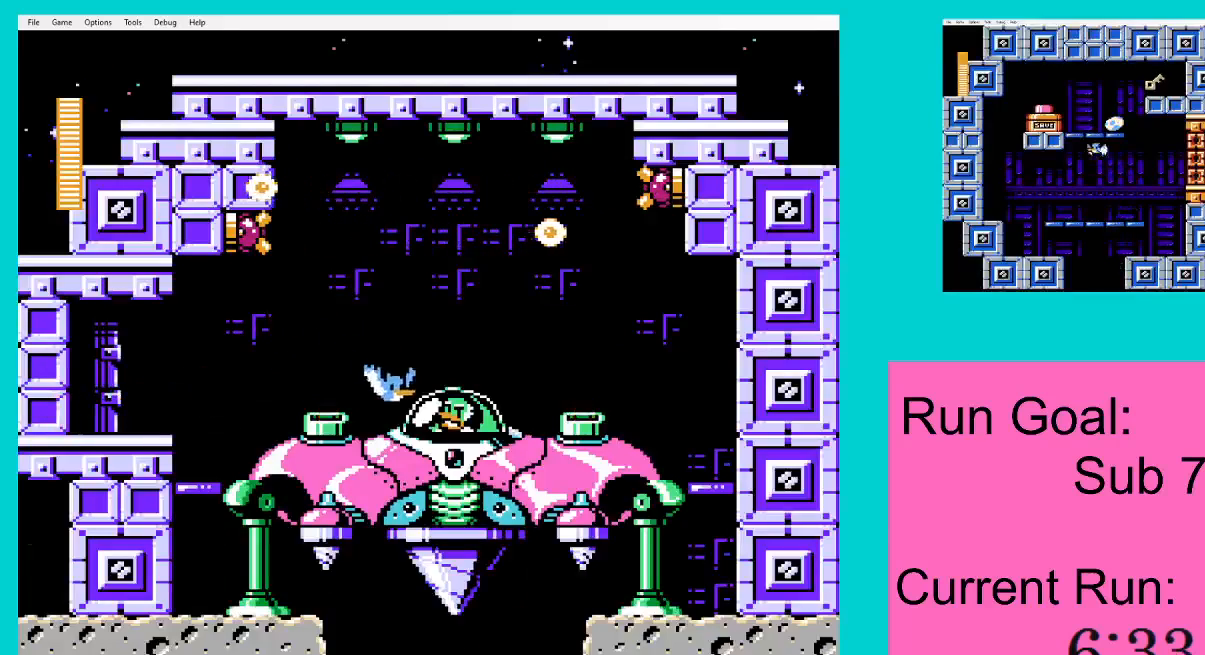
{"buttons": ["DPAD_DOWN", "DPAD_LEFT"], "events": [[50, "A", "down"], [117, "DPAD_RIGHT", "up"], [150, "A", "up"], [150, "DPAD_LEFT", "down"], [284, "DPAD_LEFT", "up"], [384, "DPAD_RIGHT", "down"], [417, "DPAD_DOWN", "down"], [484, "DPAD_LEFT", "down"], [484, "DPAD_RIGHT", "up"]]}
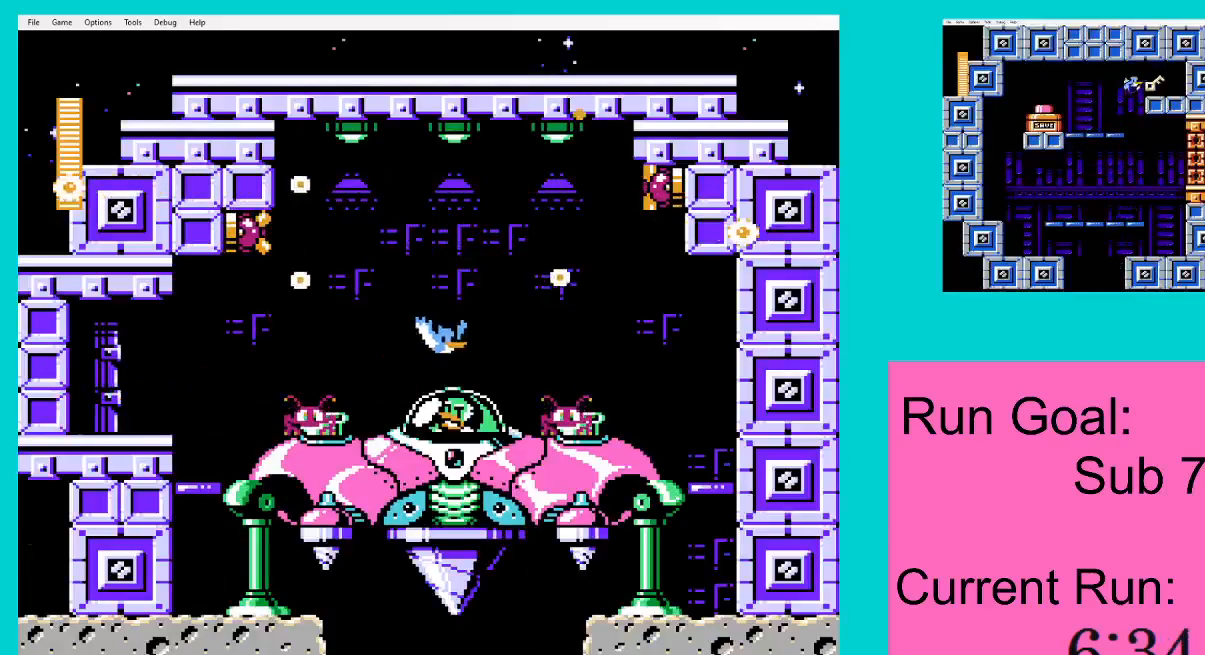
{"buttons": [], "events": [[16, "DPAD_DOWN", "up"], [83, "DPAD_LEFT", "up"], [283, "A", "down"], [450, "A", "up"]]}
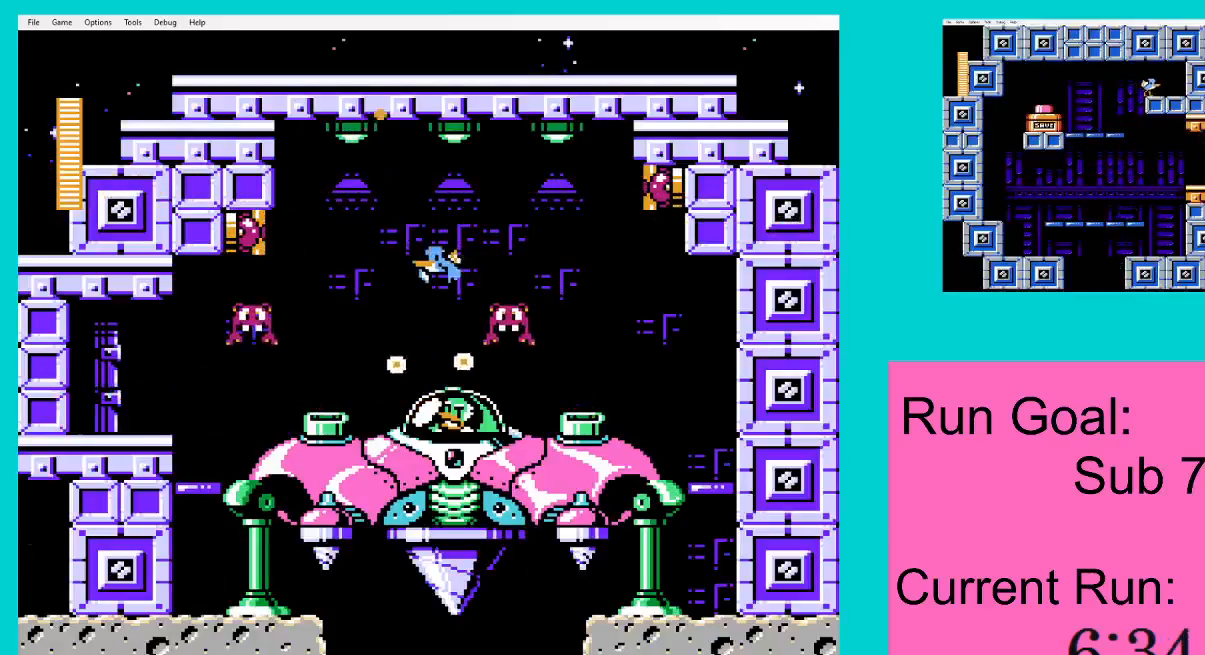
{"buttons": ["DPAD_LEFT"], "events": [[184, "DPAD_RIGHT", "down"], [350, "DPAD_RIGHT", "up"], [417, "DPAD_LEFT", "down"]]}
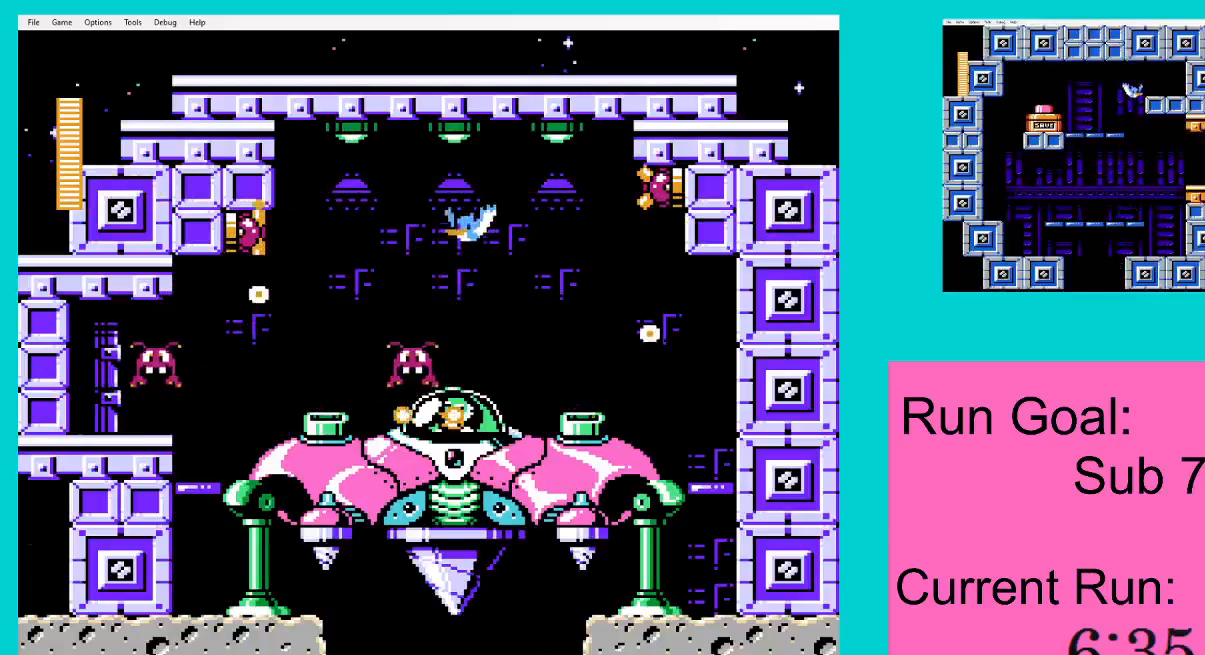
{"buttons": [], "events": [[50, "DPAD_LEFT", "up"], [350, "DPAD_RIGHT", "down"], [483, "DPAD_RIGHT", "up"]]}
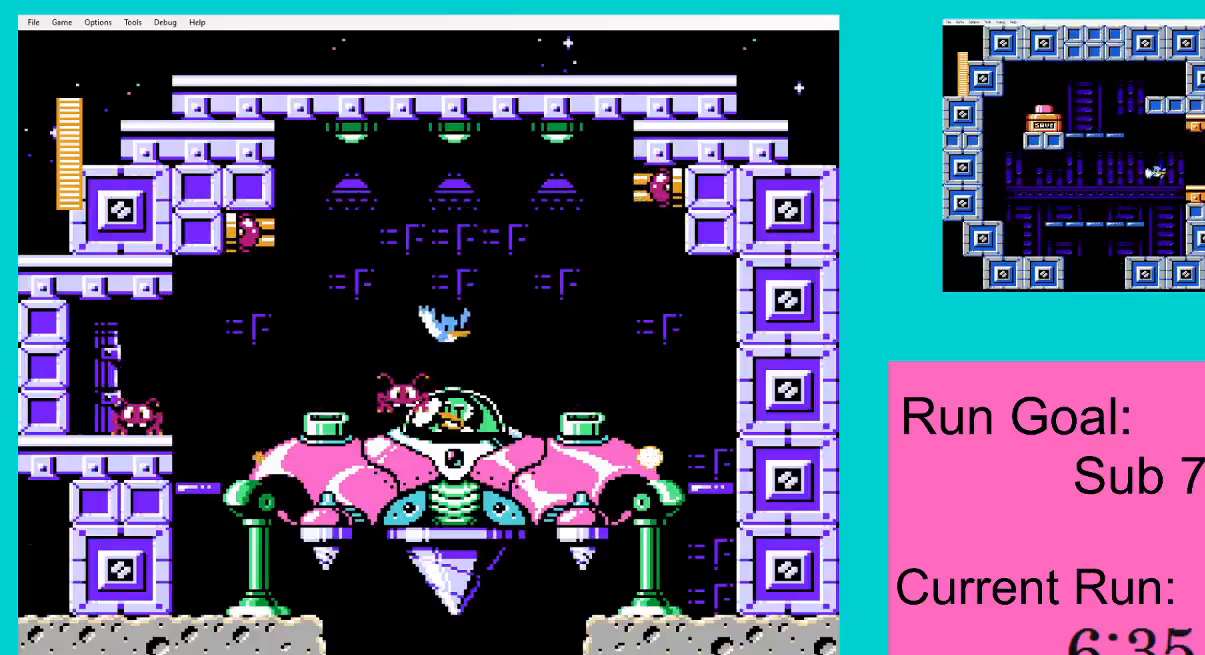
{"buttons": [], "events": [[184, "DPAD_LEFT", "down"], [250, "DPAD_LEFT", "up"]]}
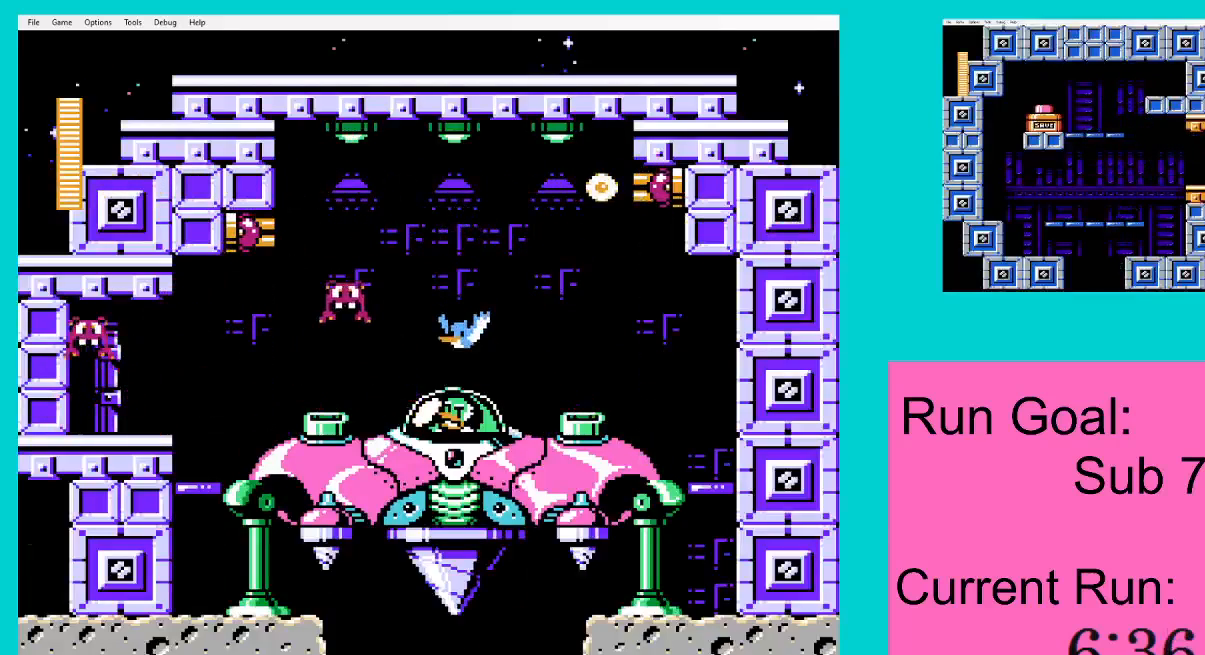
{"buttons": [], "events": []}
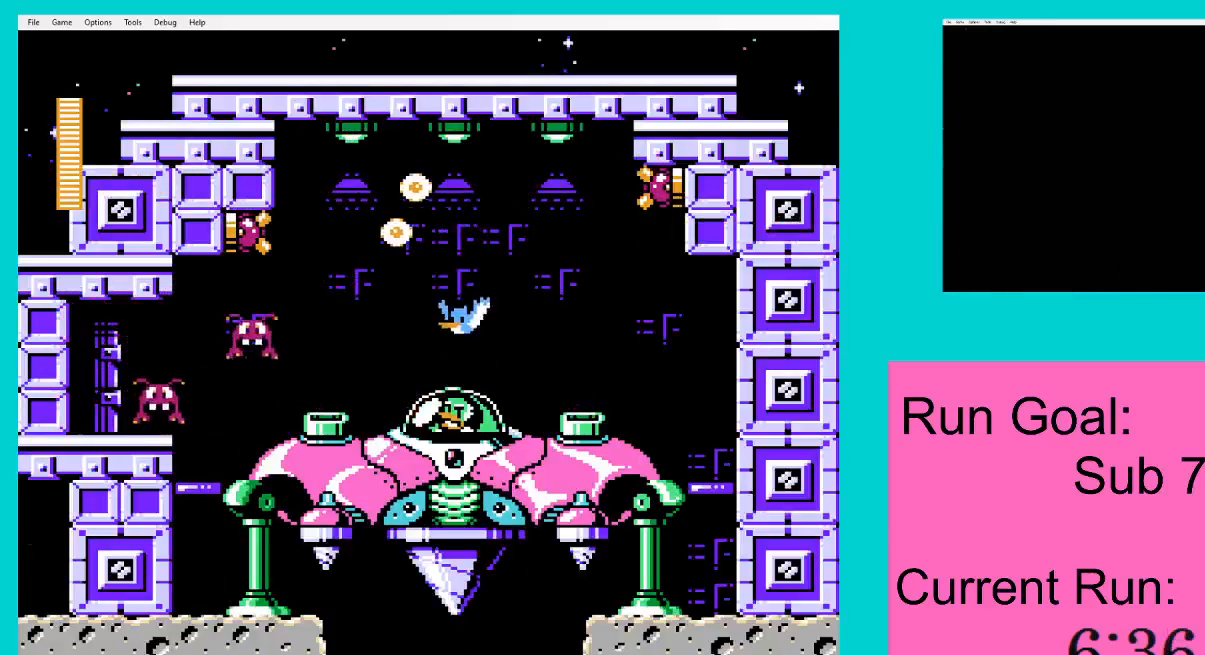
{"buttons": [], "events": []}
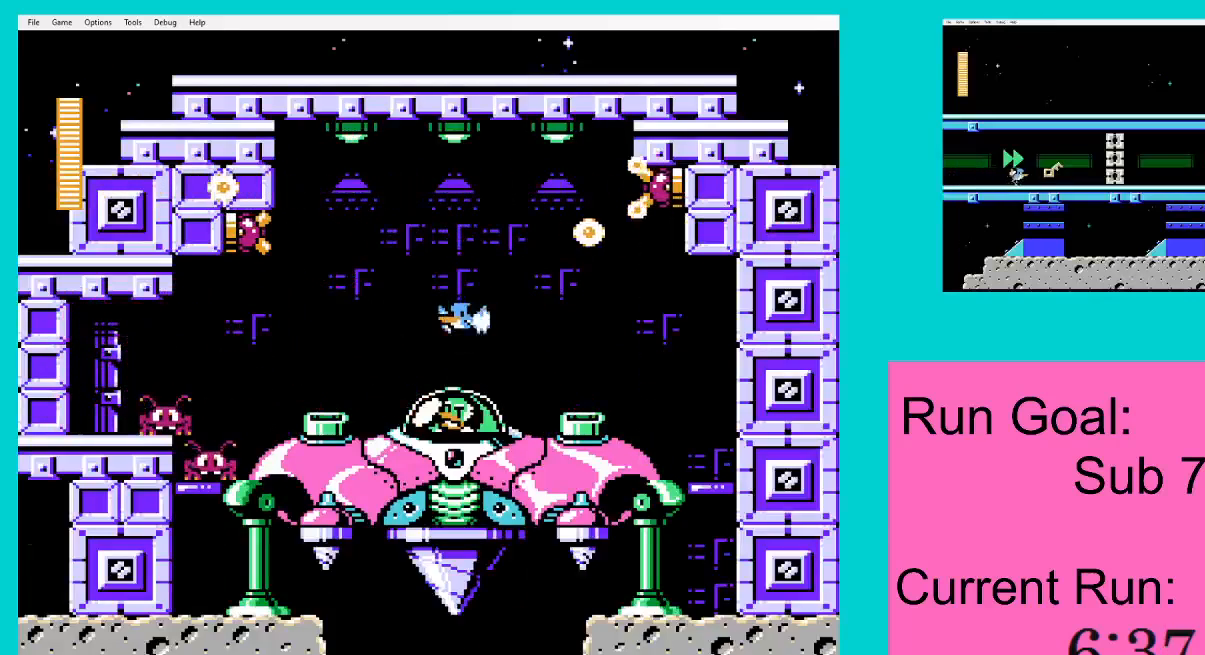
{"buttons": [], "events": []}
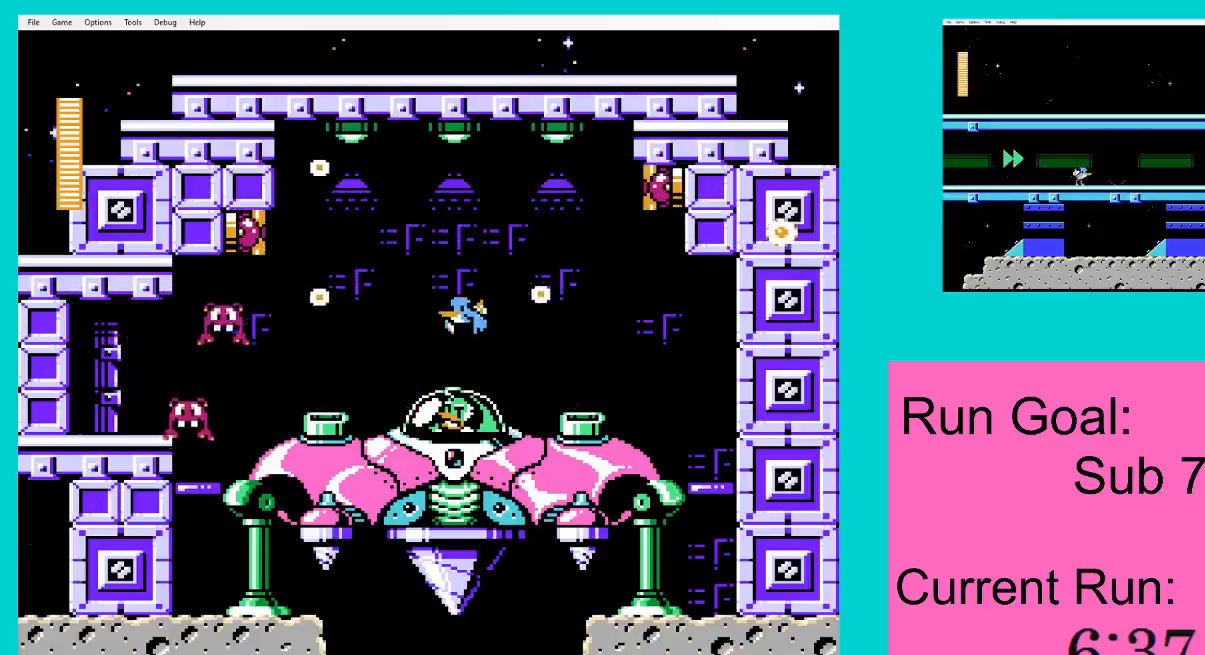
{"buttons": ["DPAD_RIGHT"], "events": [[84, "DPAD_LEFT", "down"], [417, "DPAD_LEFT", "up"], [417, "DPAD_RIGHT", "down"]]}
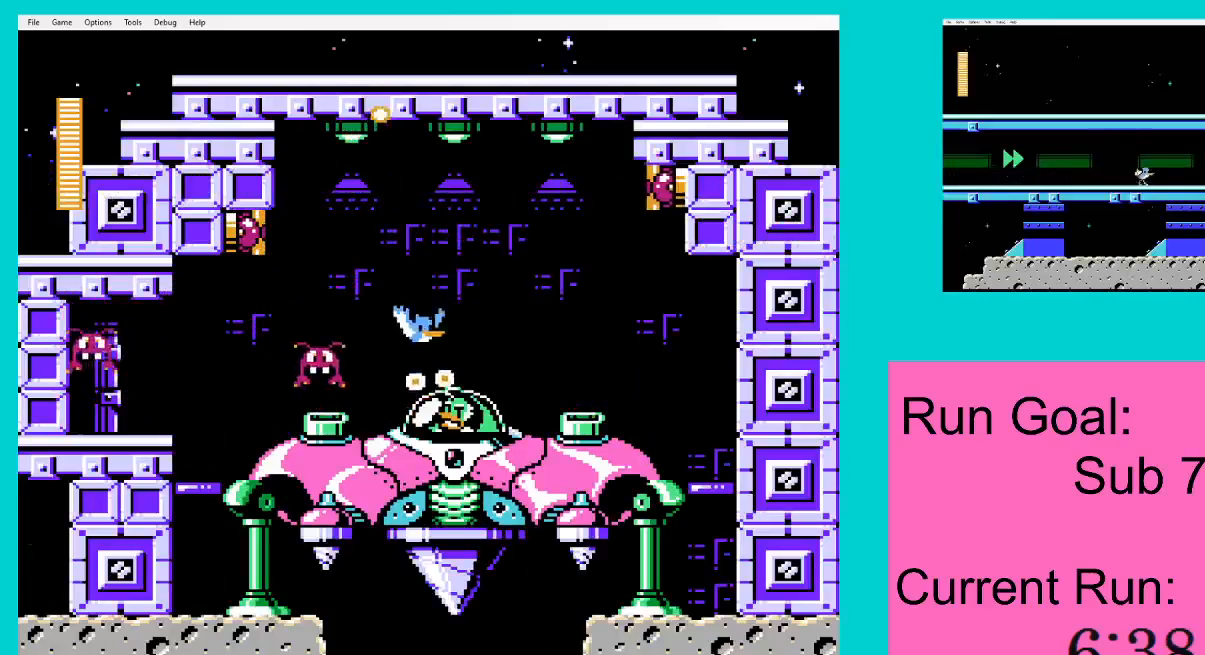
{"buttons": [], "events": [[16, "DPAD_DOWN", "down"], [166, "DPAD_DOWN", "up"], [233, "DPAD_RIGHT", "up"], [267, "DPAD_LEFT", "down"], [333, "DPAD_LEFT", "up"]]}
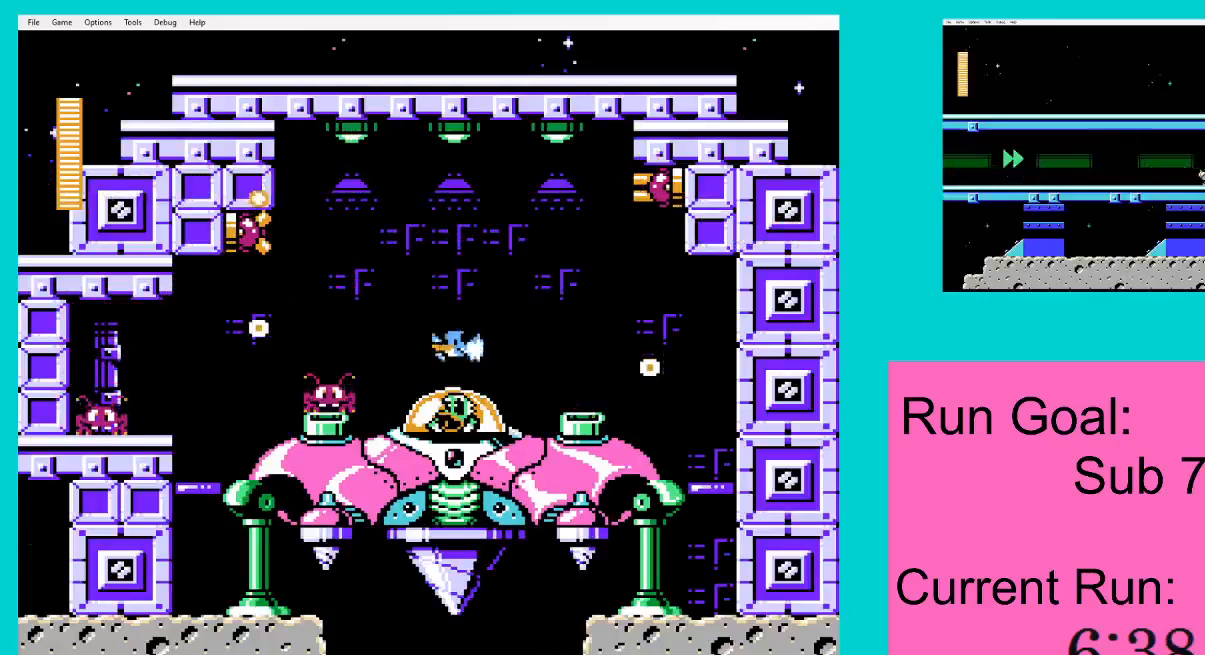
{"buttons": [], "events": [[284, "DPAD_LEFT", "down"], [484, "DPAD_LEFT", "up"]]}
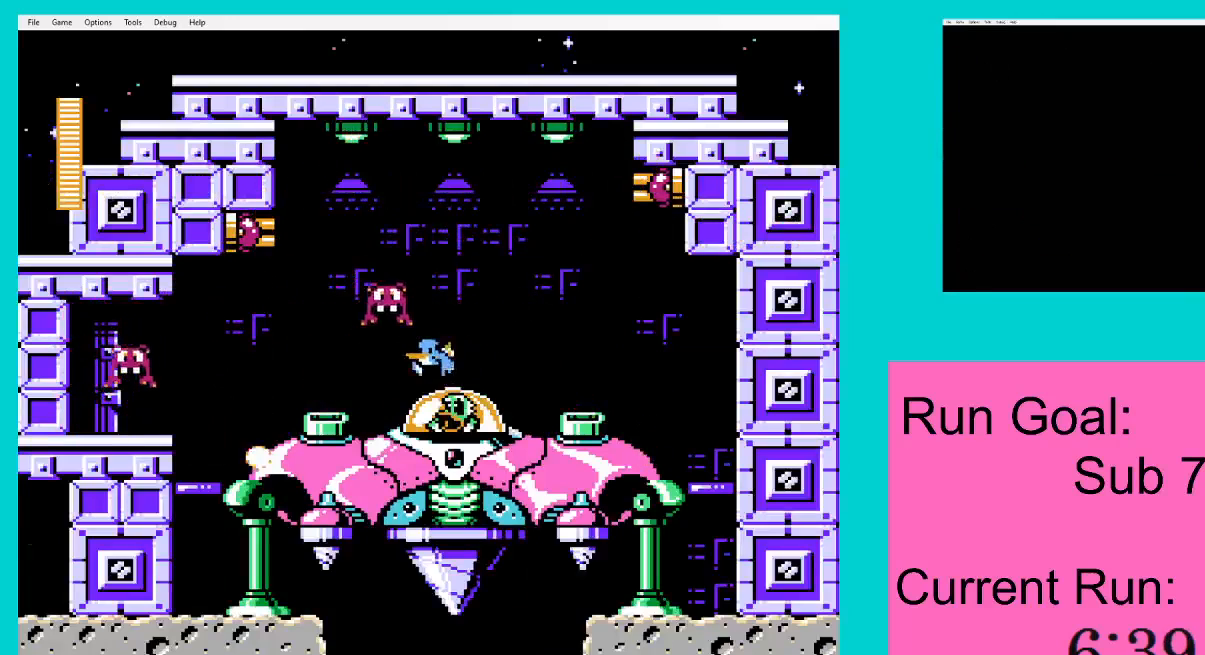
{"buttons": [], "events": [[317, "DPAD_RIGHT", "down"], [450, "DPAD_RIGHT", "up"]]}
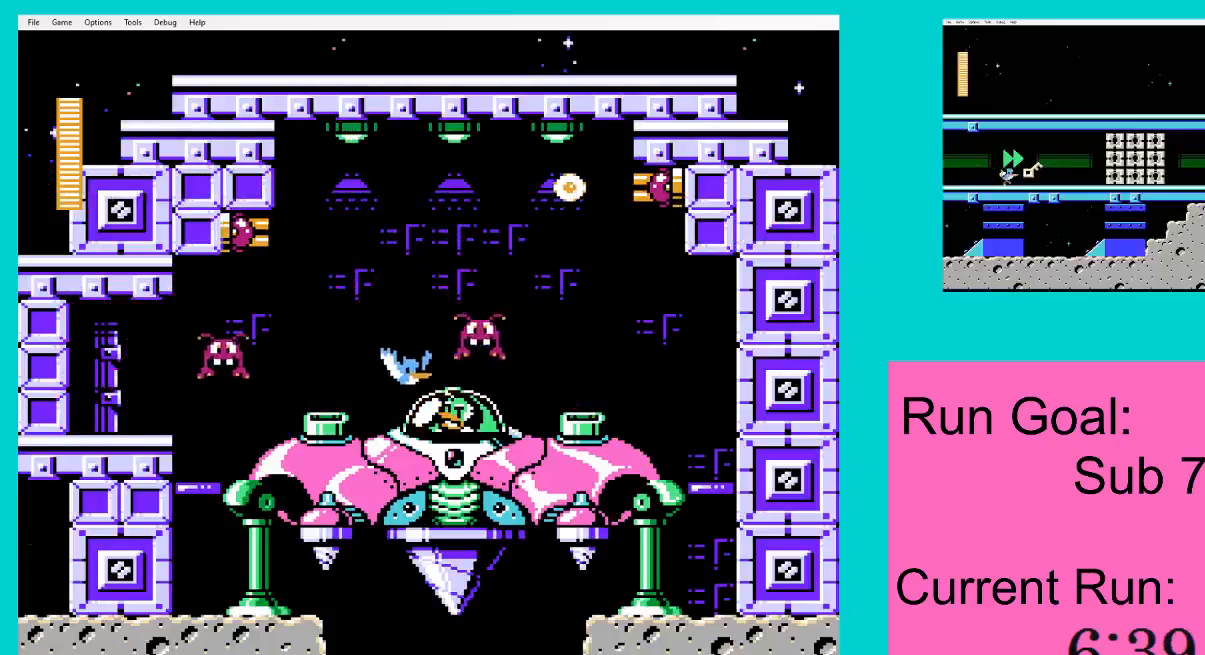
{"buttons": [], "events": [[417, "DPAD_LEFT", "down"], [484, "DPAD_LEFT", "up"]]}
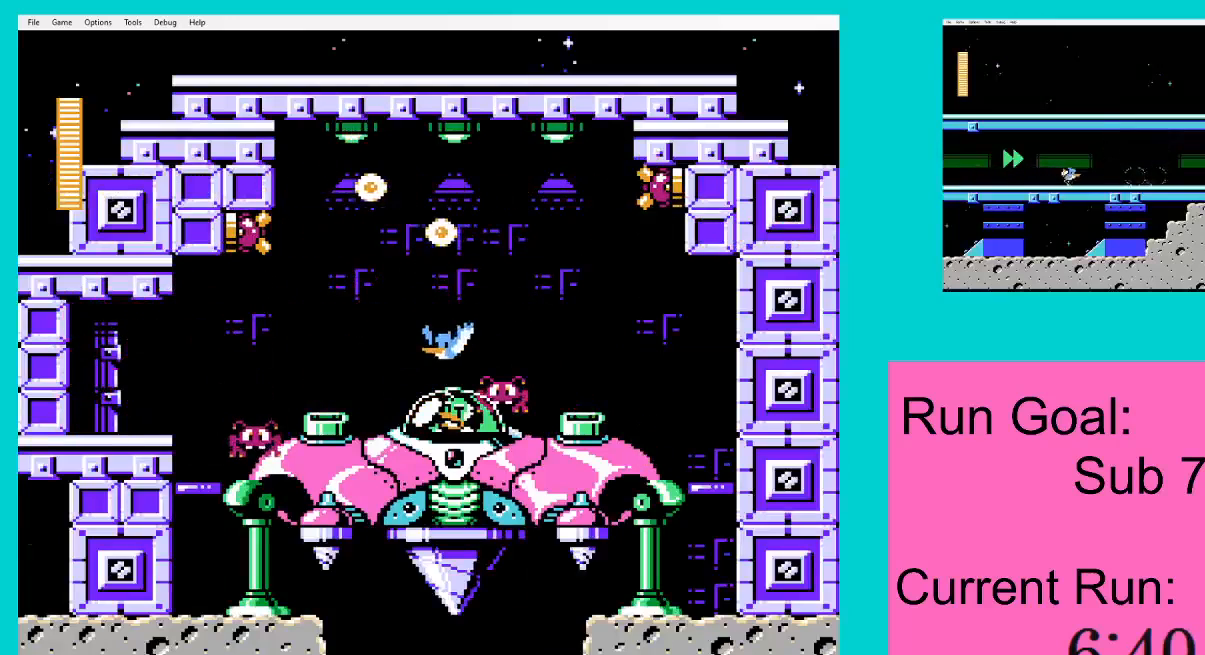
{"buttons": [], "events": []}
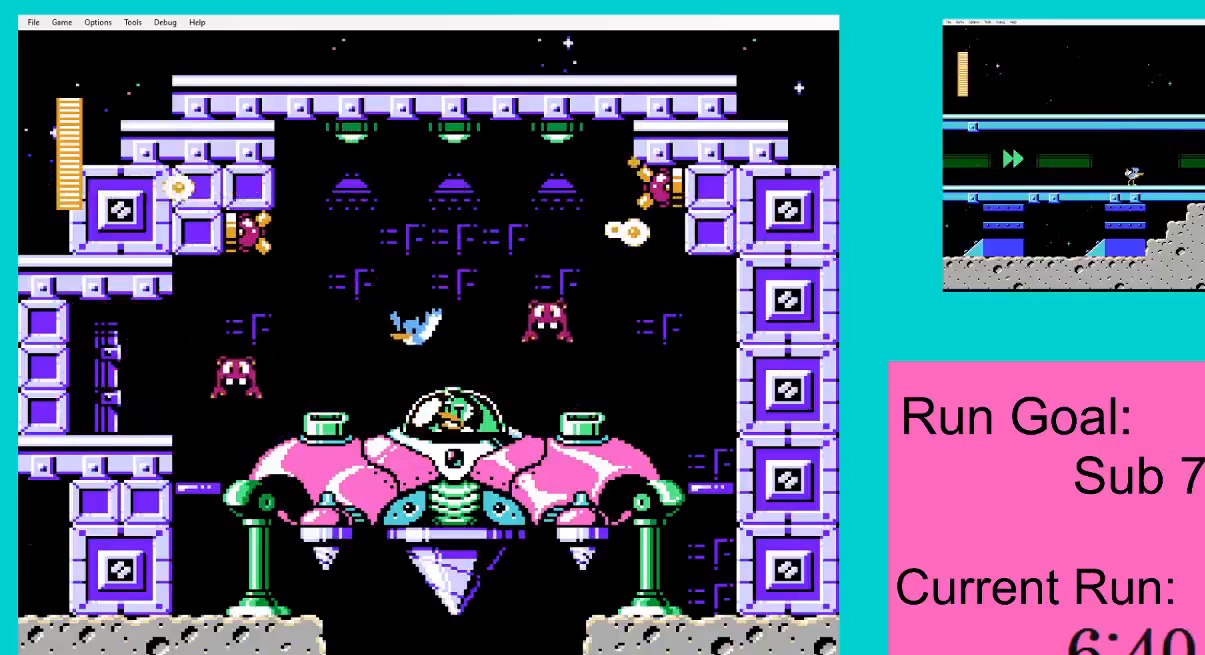
{"buttons": ["DPAD_RIGHT"], "events": [[484, "DPAD_RIGHT", "down"]]}
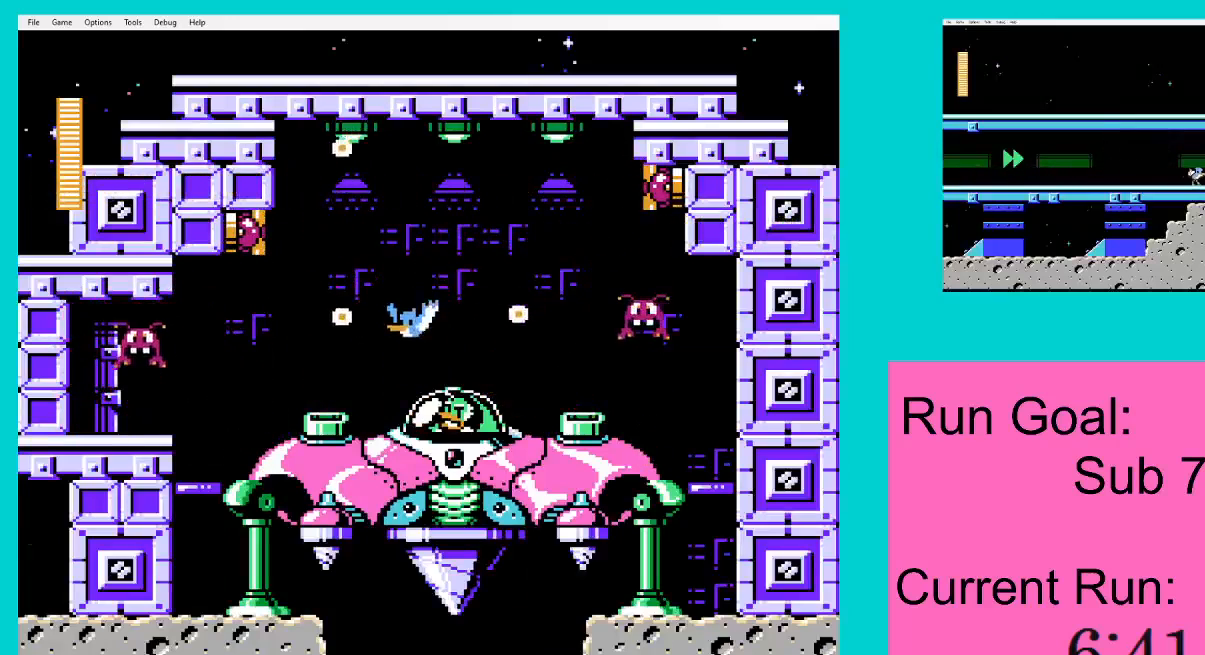
{"buttons": ["DPAD_RIGHT"], "events": [[50, "DPAD_RIGHT", "up"], [183, "DPAD_LEFT", "down"], [417, "DPAD_DOWN", "down"], [450, "DPAD_LEFT", "up"], [450, "DPAD_RIGHT", "down"], [484, "DPAD_DOWN", "up"]]}
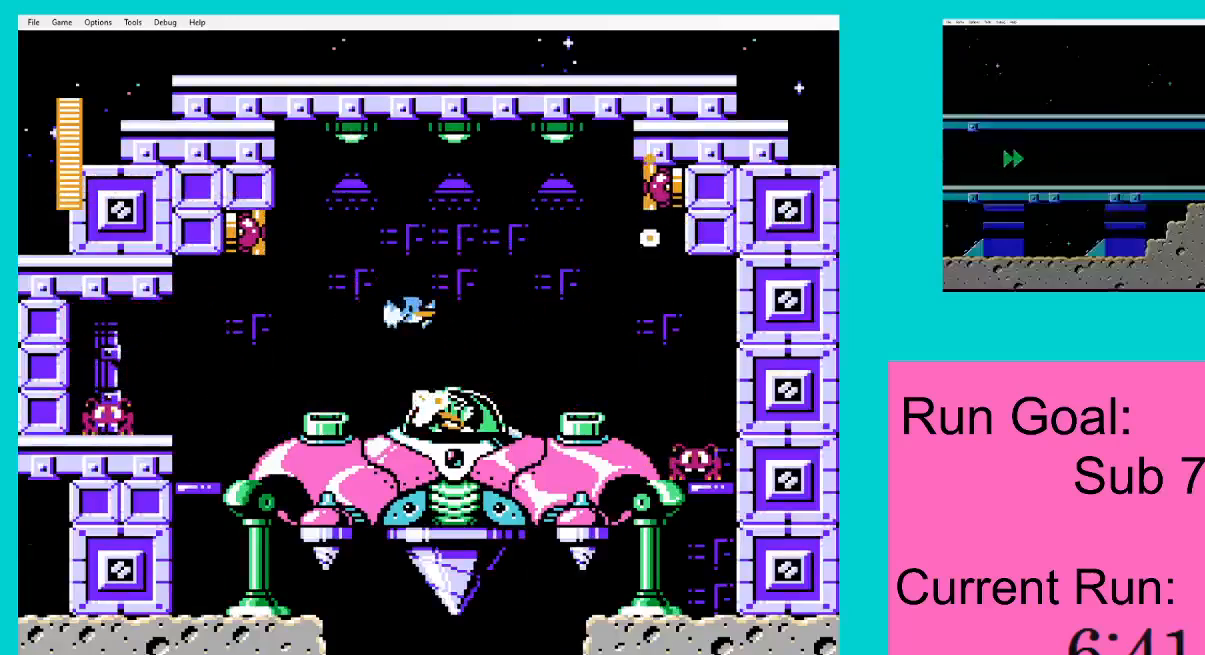
{"buttons": [], "events": [[117, "DPAD_DOWN", "down"], [151, "DPAD_DOWN", "up"], [284, "DPAD_RIGHT", "up"], [317, "DPAD_LEFT", "down"], [417, "DPAD_LEFT", "up"]]}
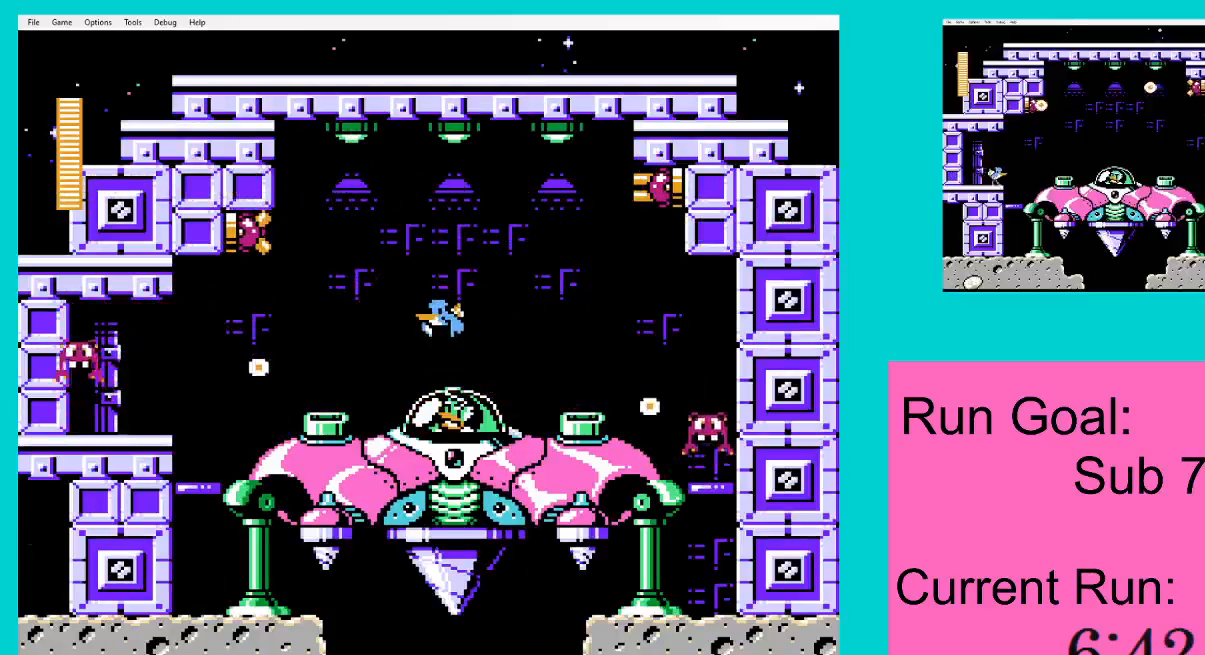
{"buttons": [], "events": []}
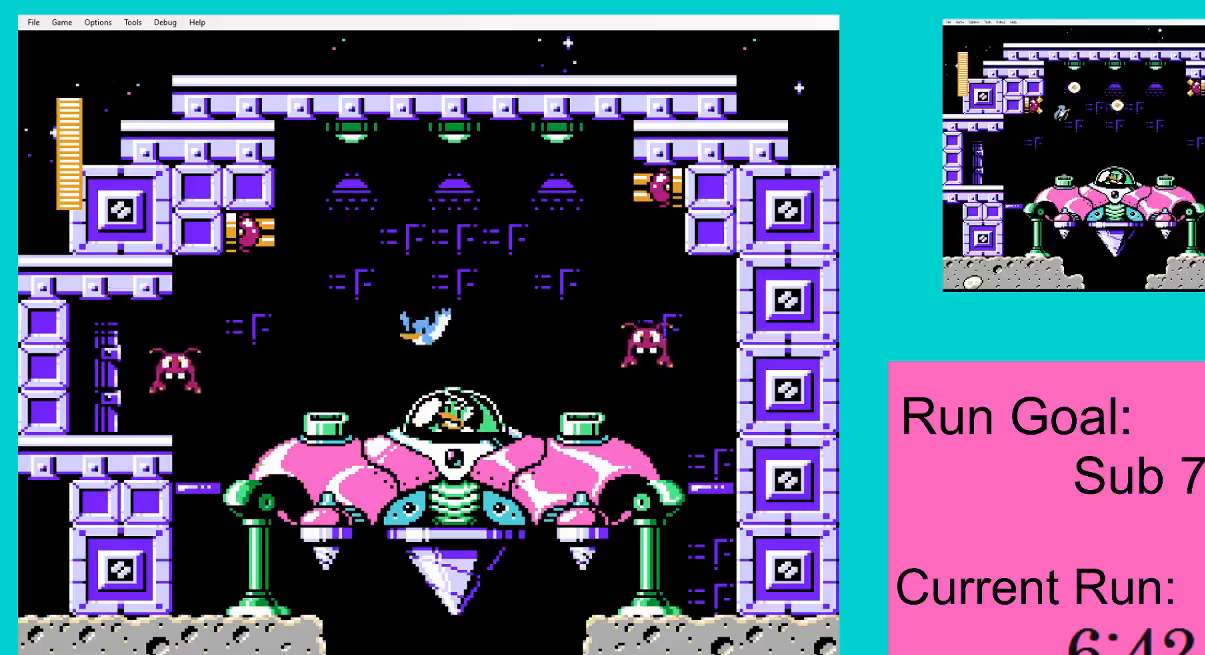
{"buttons": [], "events": []}
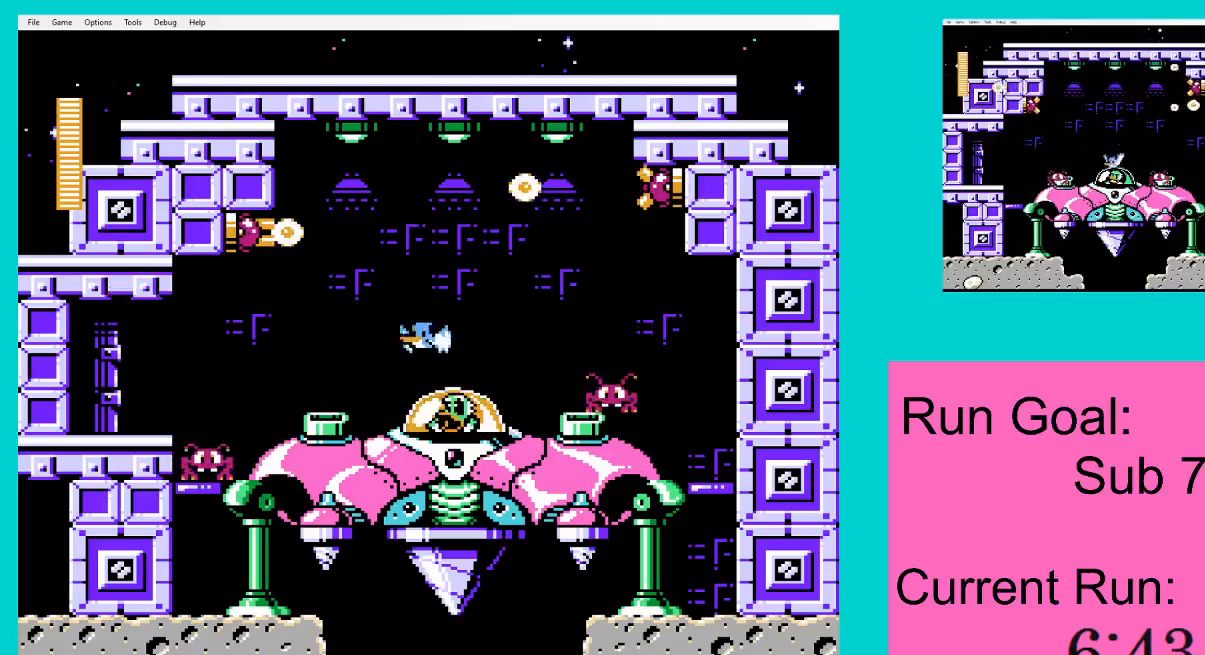
{"buttons": [], "events": []}
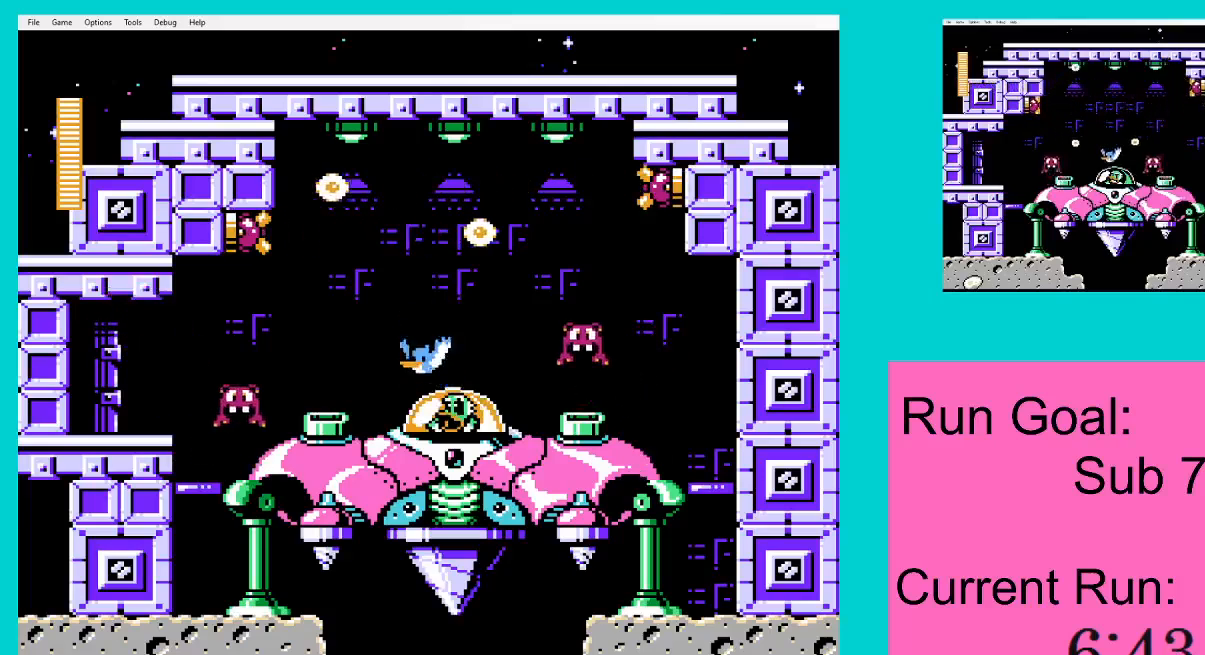
{"buttons": ["DPAD_LEFT"], "events": [[484, "DPAD_LEFT", "down"]]}
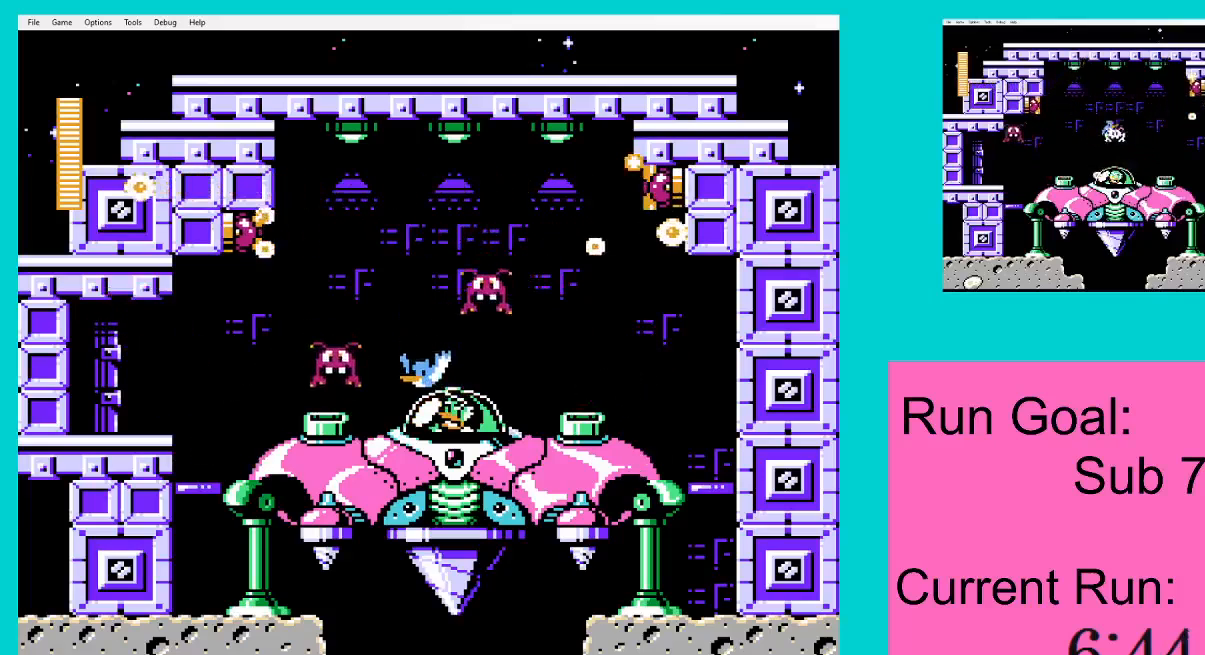
{"buttons": ["DPAD_LEFT"], "events": [[117, "DPAD_DOWN", "down"], [150, "DPAD_LEFT", "up"], [150, "DPAD_RIGHT", "down"], [450, "DPAD_DOWN", "up"], [450, "DPAD_RIGHT", "up"], [484, "DPAD_LEFT", "down"]]}
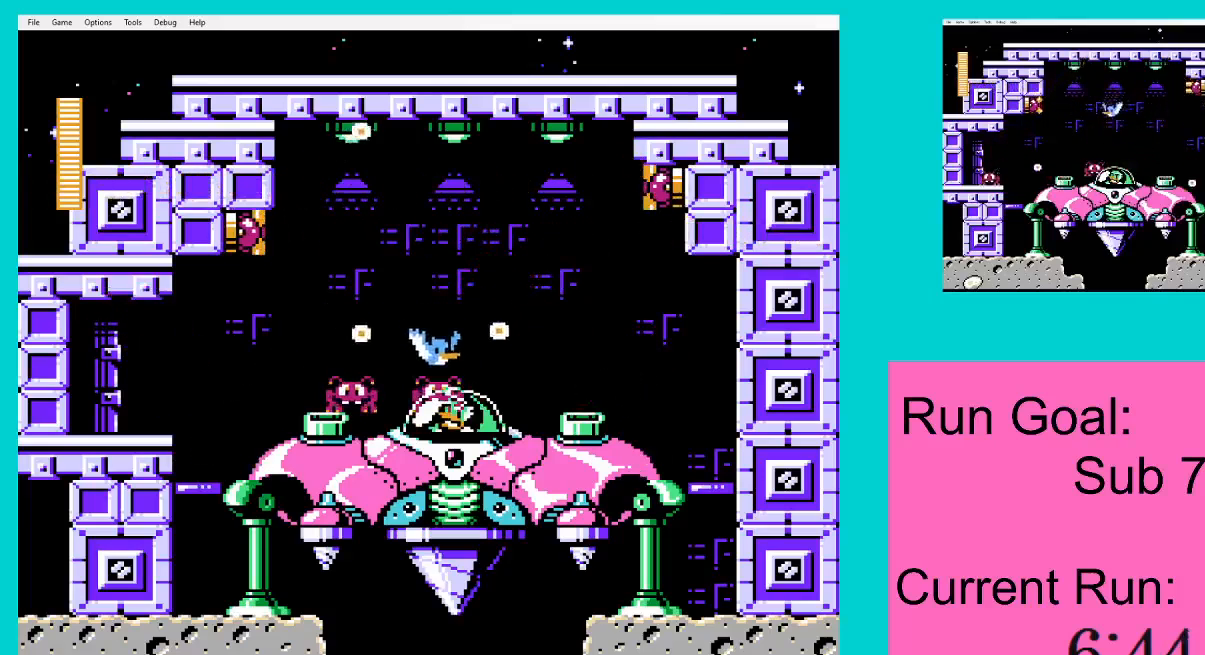
{"buttons": [], "events": [[151, "DPAD_LEFT", "up"]]}
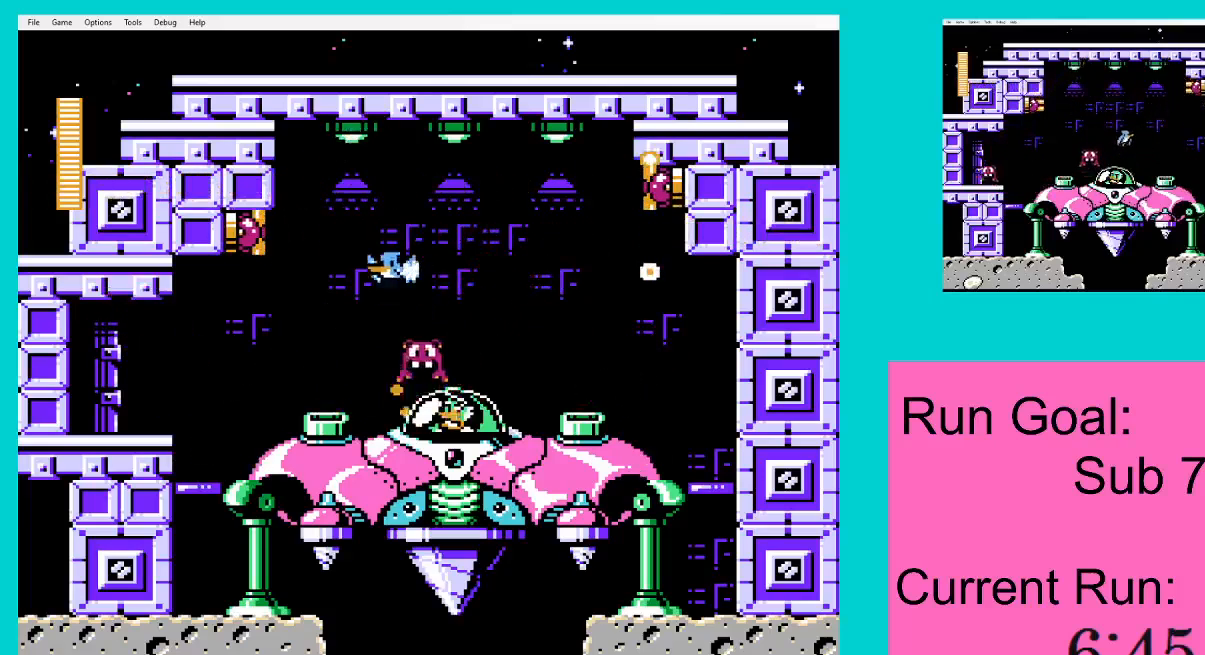
{"buttons": ["DPAD_RIGHT"], "events": [[83, "DPAD_RIGHT", "down"], [250, "DPAD_RIGHT", "up"], [450, "DPAD_RIGHT", "down"]]}
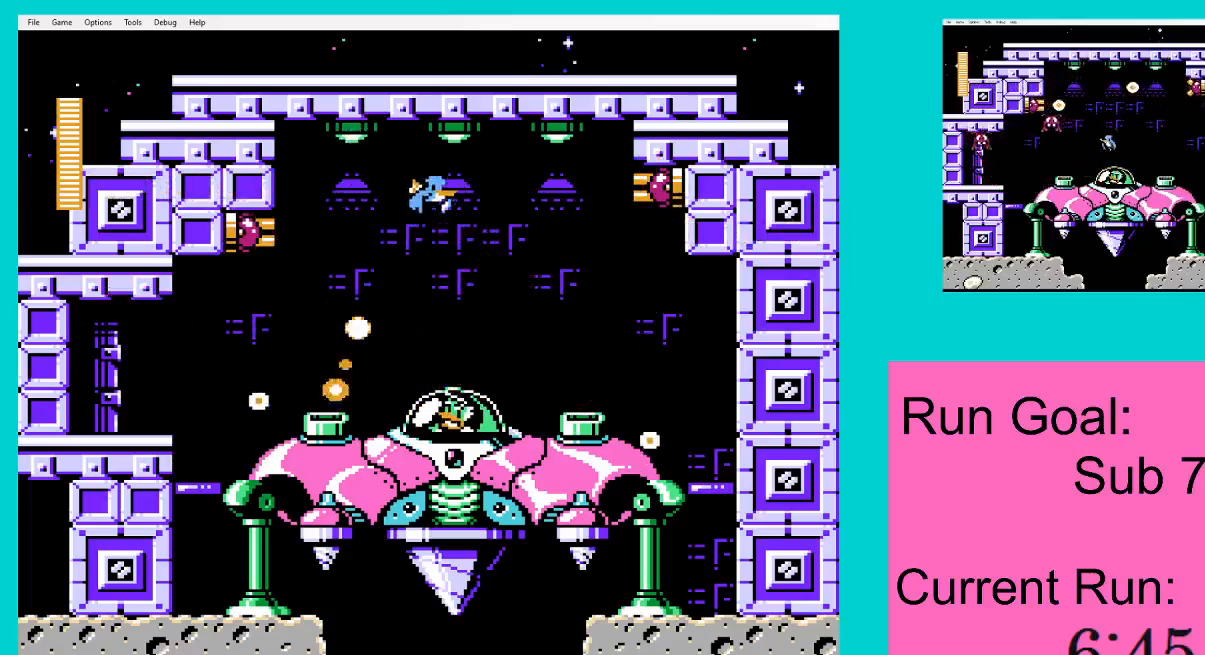
{"buttons": [], "events": [[117, "DPAD_RIGHT", "up"], [184, "DPAD_LEFT", "down"], [284, "DPAD_LEFT", "up"]]}
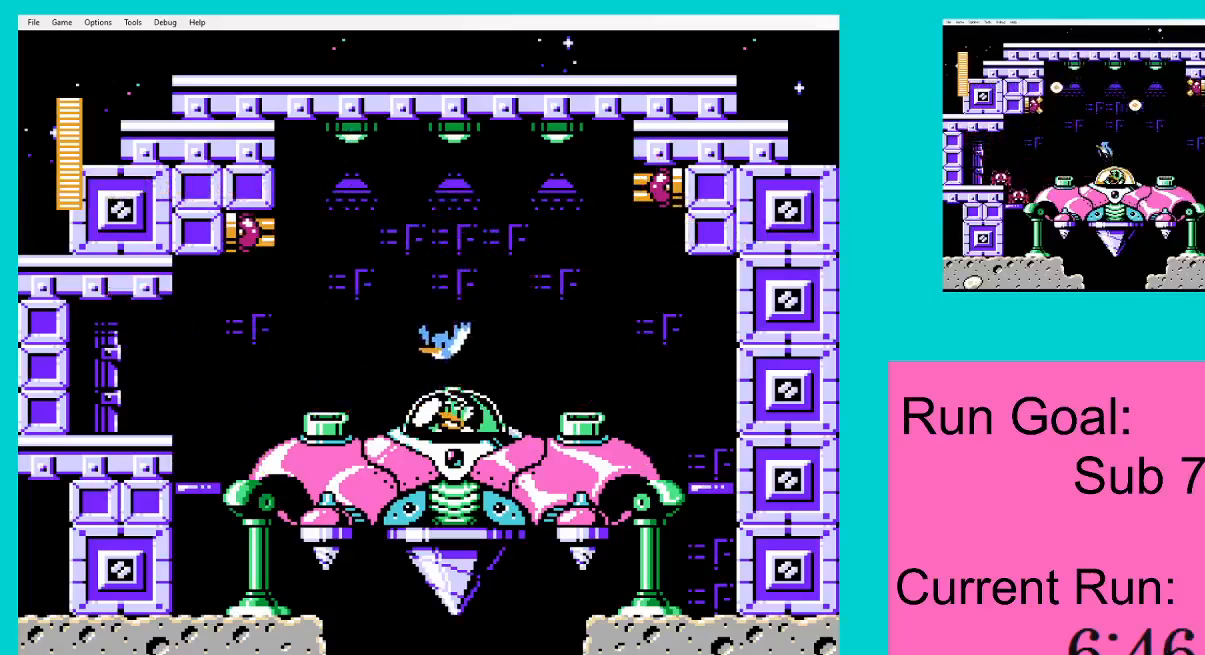
{"buttons": [], "events": []}